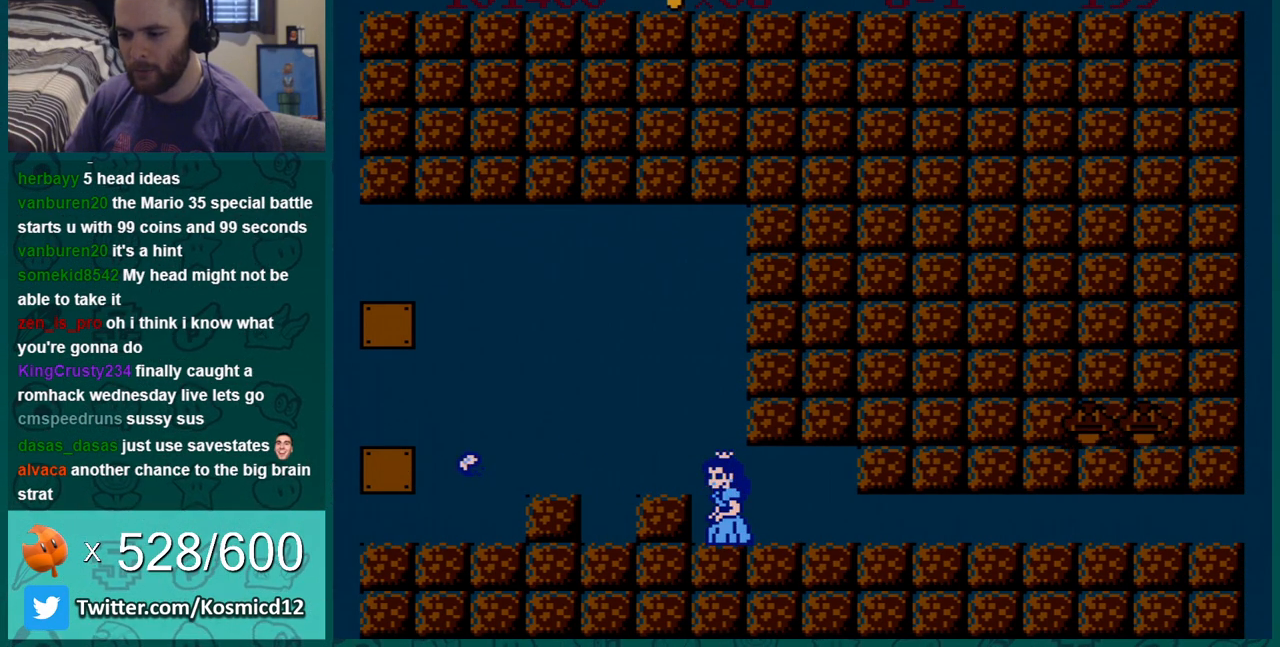
Gameplay with a controller (Nintendo layout); each line is a JSON object with the inputs held at the frame after it. "events" lists button and stick changes between this image and that frame as [ms after this image, input, new state], when the widget could be followed in between. Not read: L3 R3.
{"buttons": ["B"], "events": [[34, "B", "down"], [151, "B", "up"], [284, "B", "down"]]}
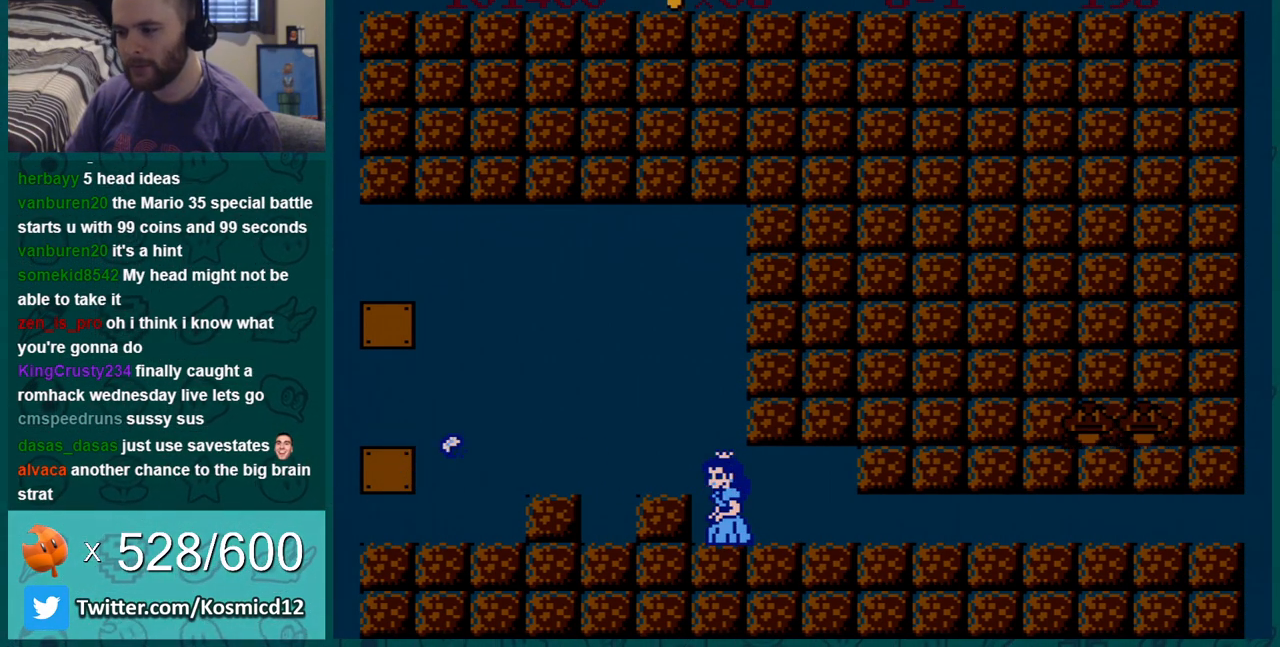
{"buttons": ["B"], "events": []}
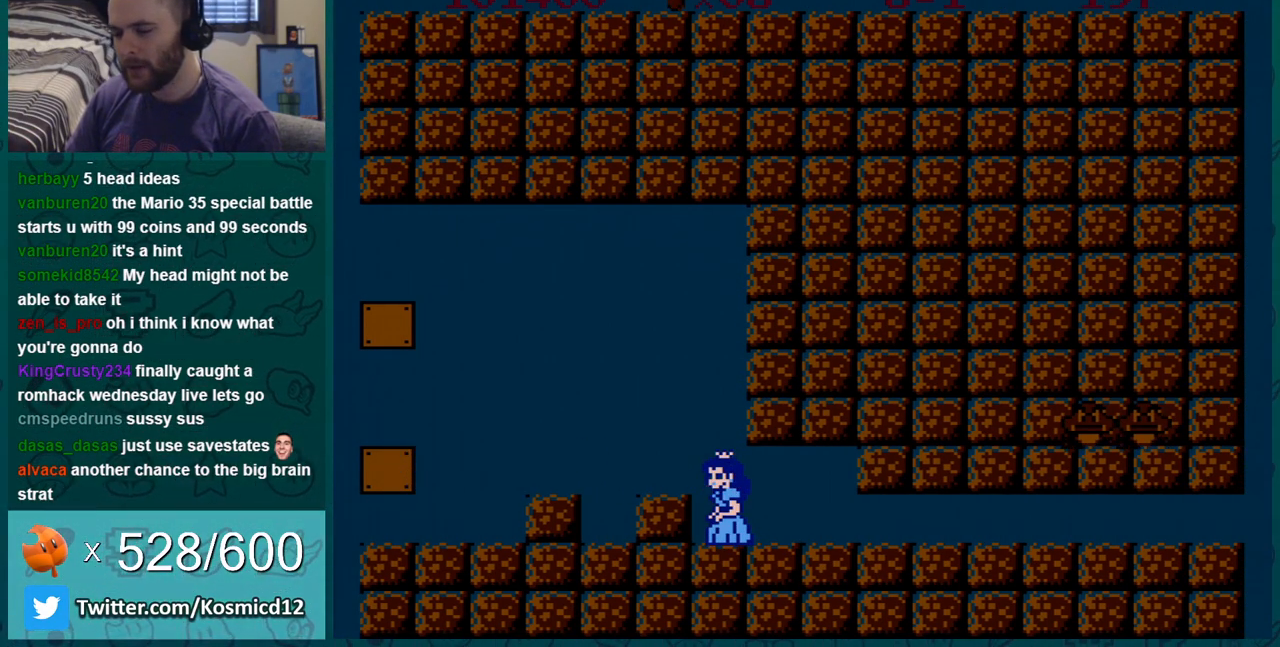
{"buttons": ["B", "DPAD_RIGHT"], "events": [[468, "DPAD_RIGHT", "down"]]}
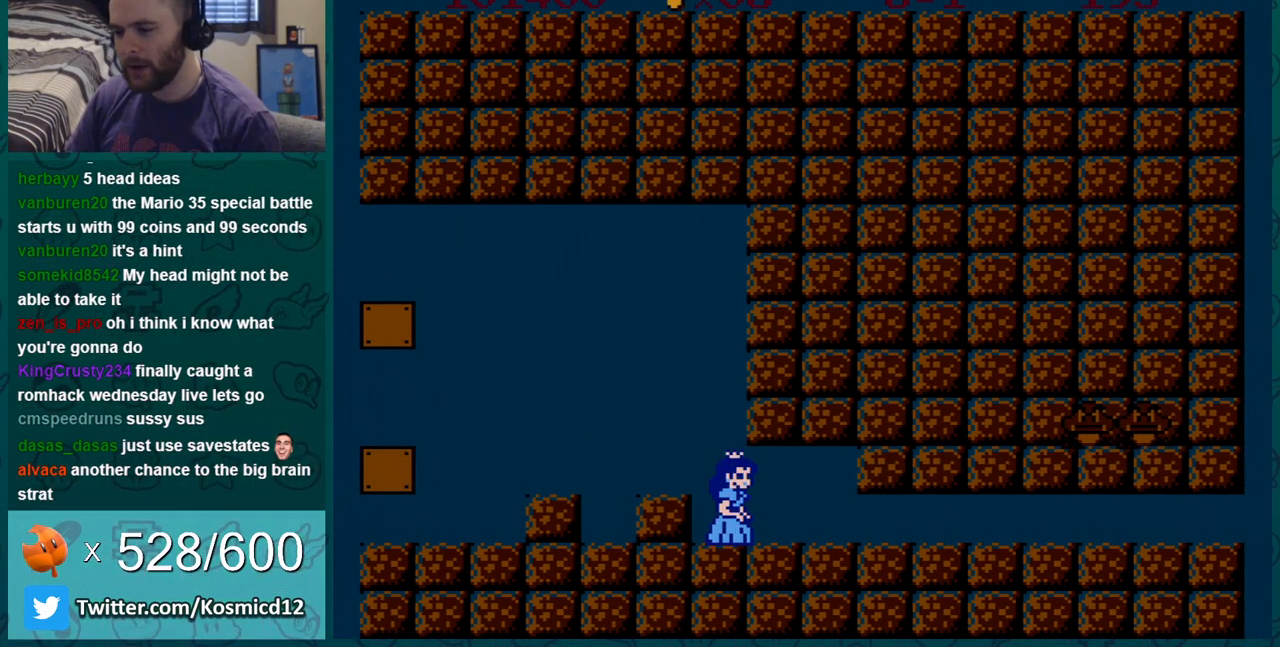
{"buttons": ["B", "DPAD_DOWN"], "events": [[450, "DPAD_DOWN", "down"], [450, "DPAD_RIGHT", "up"]]}
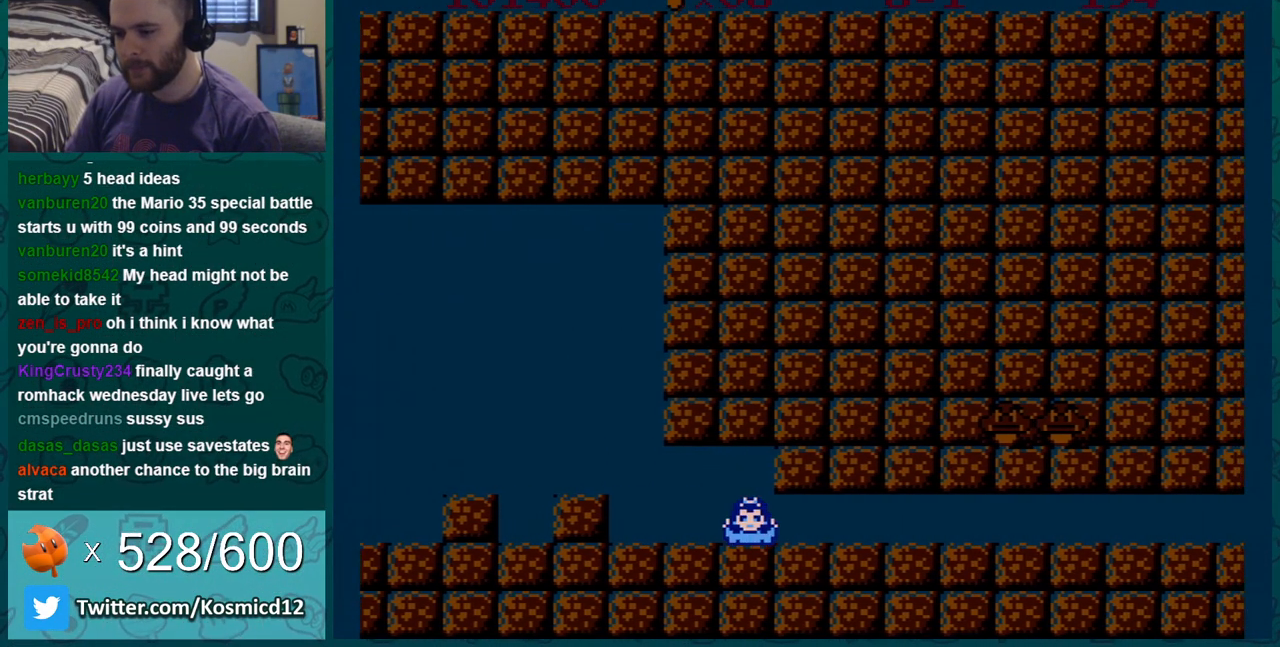
{"buttons": ["B", "DPAD_LEFT"], "events": [[367, "DPAD_DOWN", "up"], [367, "DPAD_LEFT", "down"]]}
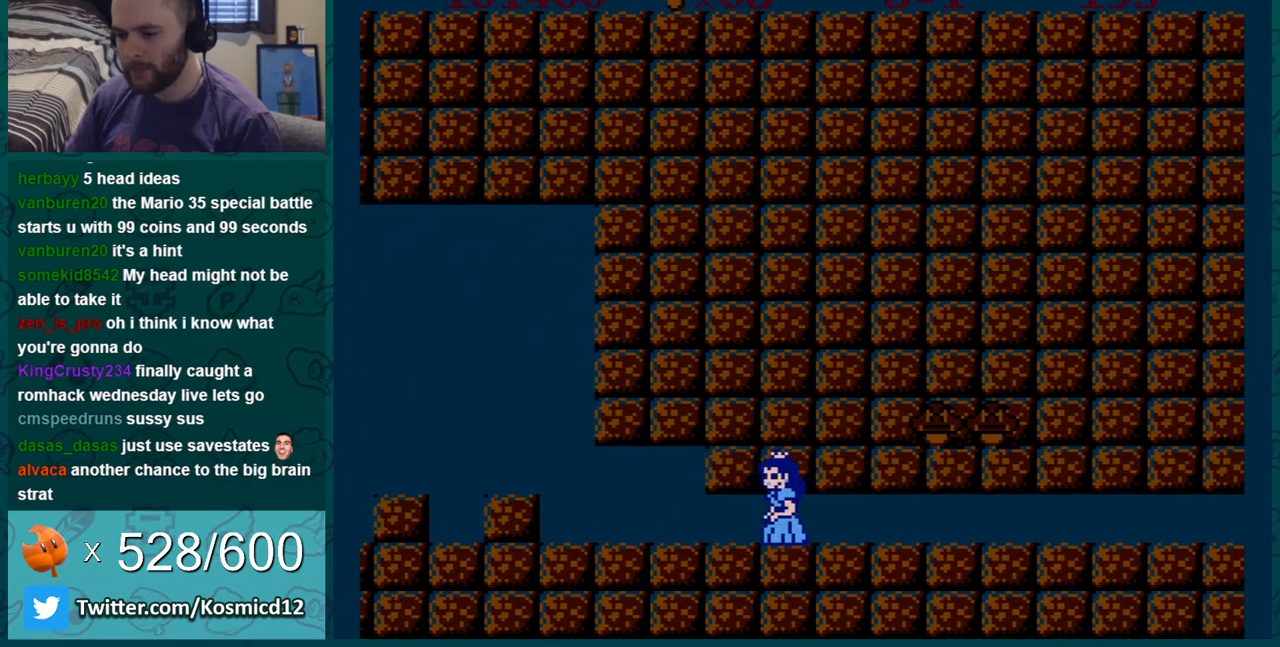
{"buttons": ["B"], "events": [[17, "DPAD_LEFT", "up"]]}
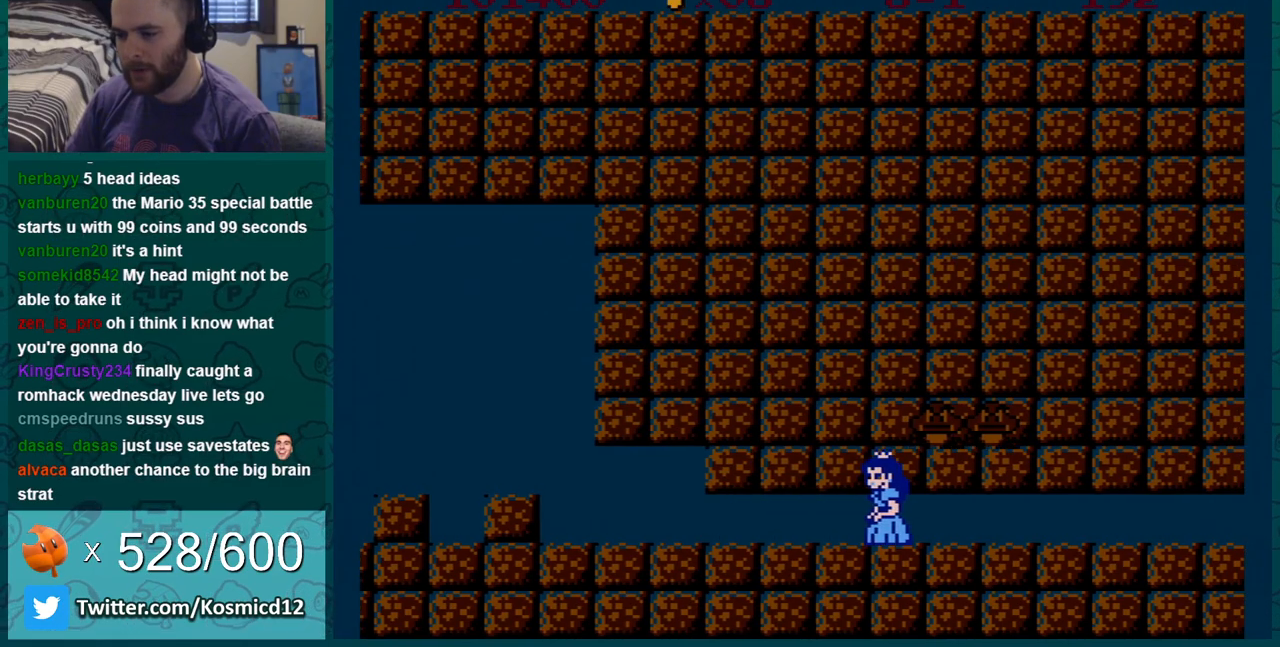
{"buttons": ["B"], "events": []}
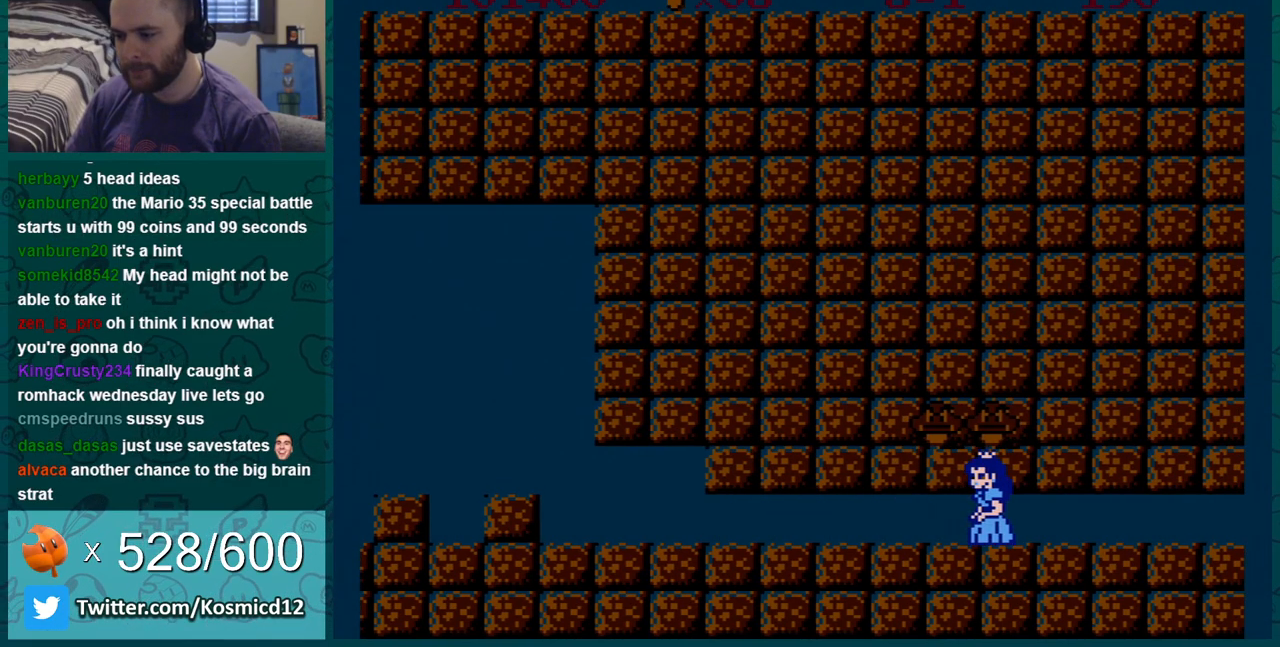
{"buttons": ["B"], "events": []}
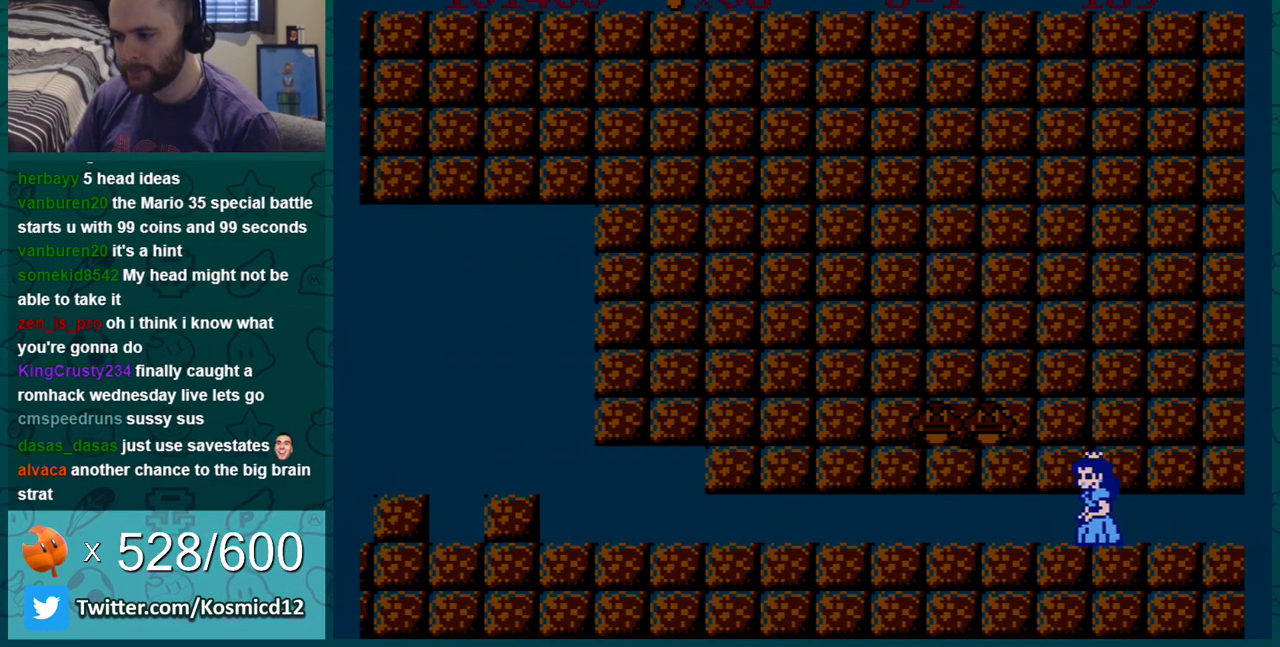
{"buttons": ["B", "DPAD_RIGHT"], "events": [[484, "DPAD_RIGHT", "down"]]}
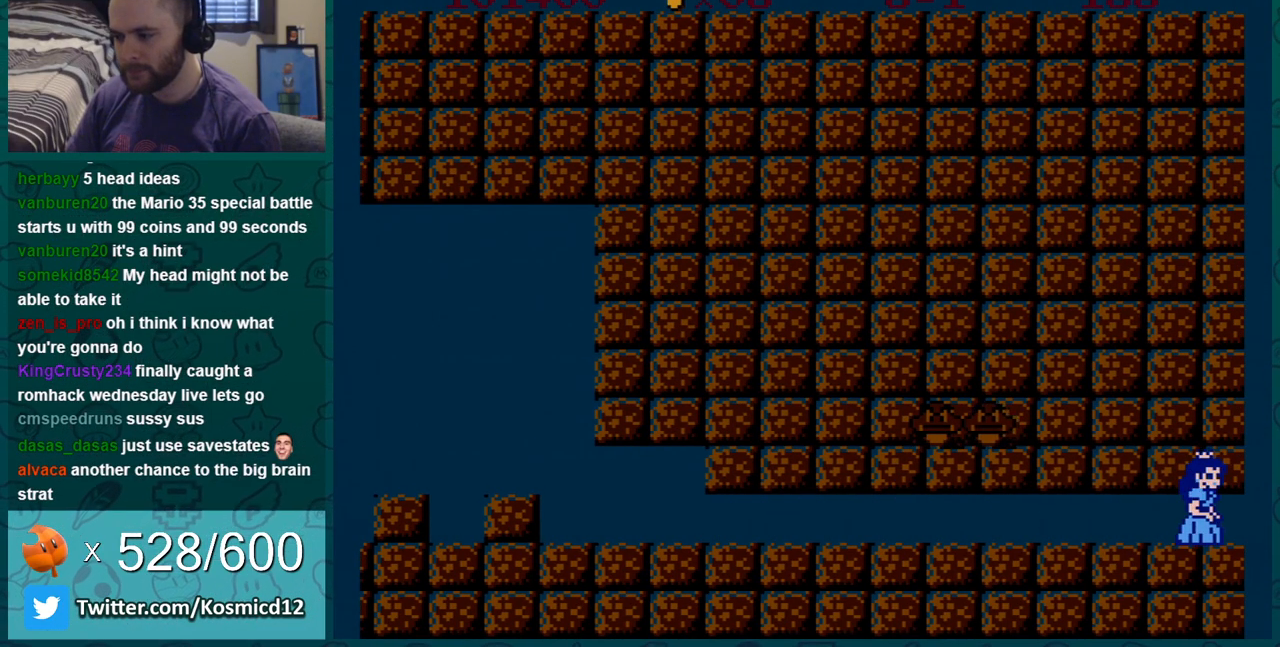
{"buttons": ["B", "DPAD_RIGHT"], "events": []}
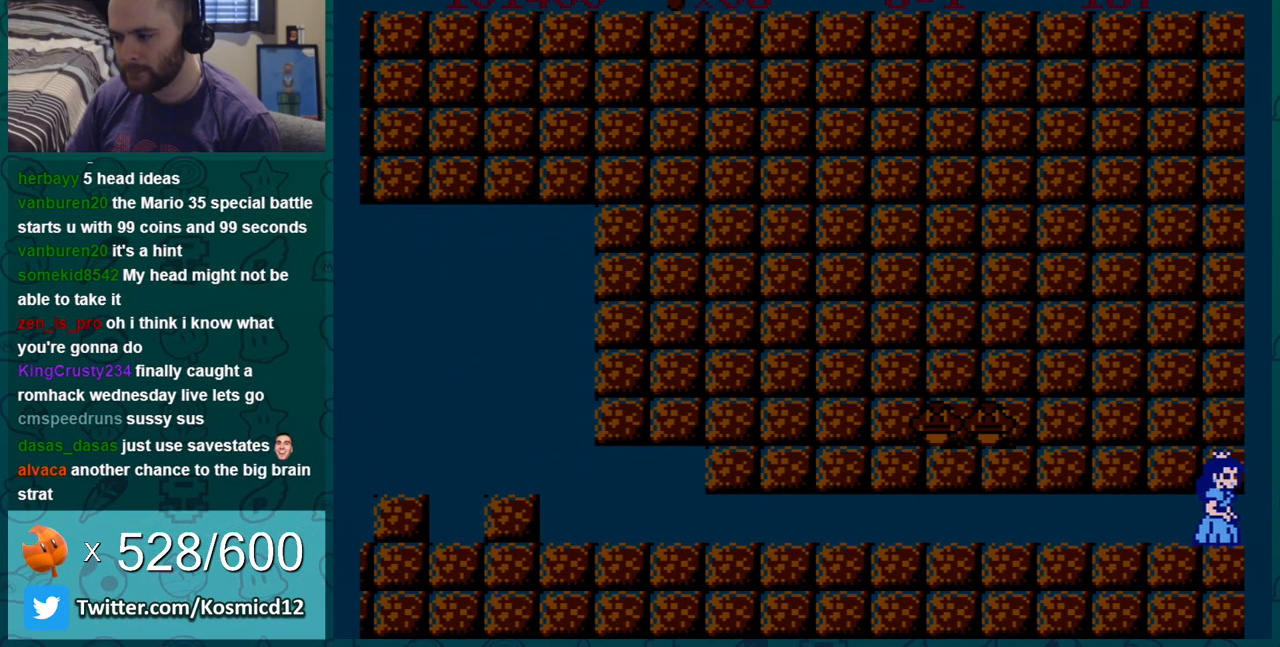
{"buttons": ["B", "DPAD_LEFT"], "events": [[167, "DPAD_RIGHT", "up"], [234, "DPAD_LEFT", "down"]]}
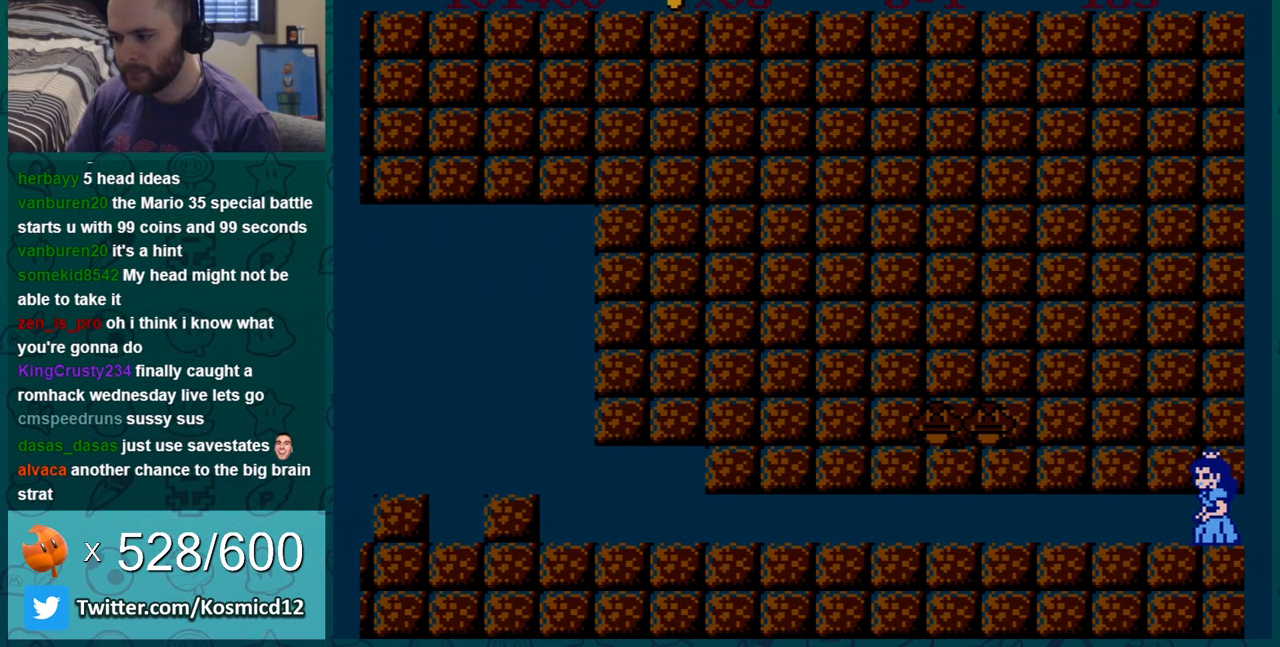
{"buttons": ["DPAD_RIGHT"], "events": [[17, "DPAD_LEFT", "up"], [17, "DPAD_RIGHT", "down"], [117, "B", "up"], [350, "A", "down"], [417, "A", "up"]]}
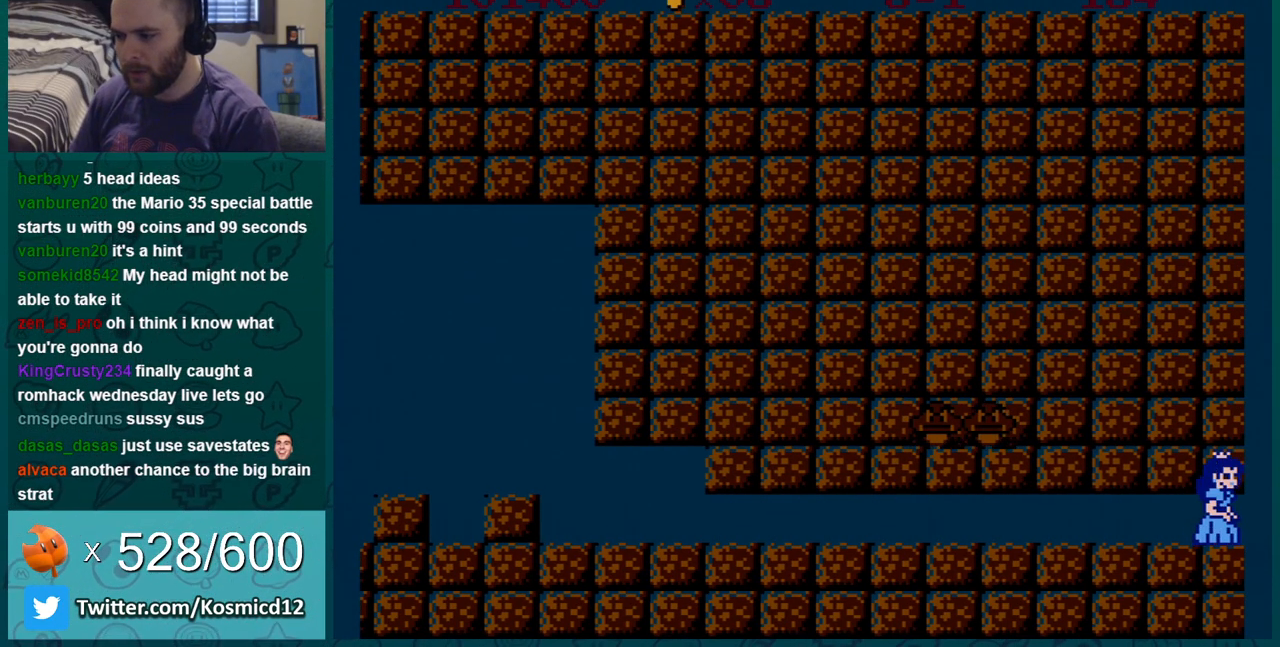
{"buttons": ["DPAD_RIGHT"], "events": [[67, "A", "down"], [134, "A", "up"], [267, "A", "down"], [301, "A", "up"], [351, "A", "down"], [384, "A", "up"], [451, "A", "down"], [484, "A", "up"]]}
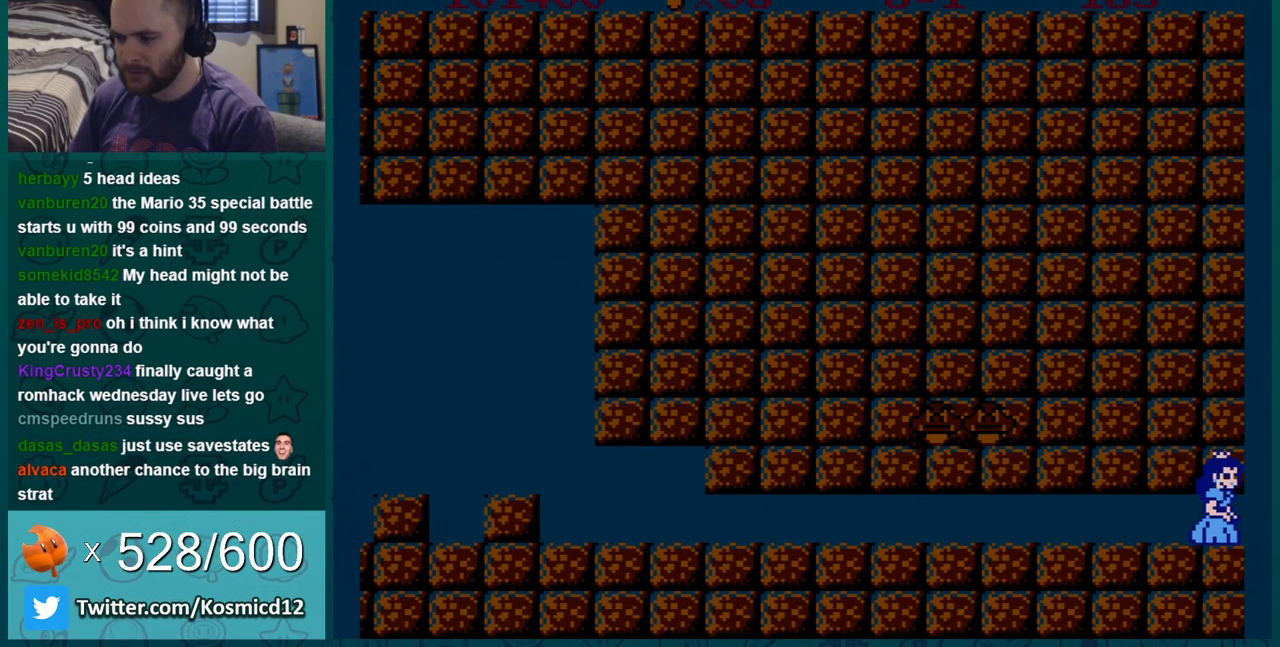
{"buttons": ["A", "DPAD_DOWN"], "events": [[17, "DPAD_DOWN", "down"], [33, "A", "down"], [33, "DPAD_RIGHT", "up"], [67, "A", "up"], [100, "A", "down"], [200, "A", "up"], [233, "A", "down"], [267, "A", "up"], [434, "A", "down"]]}
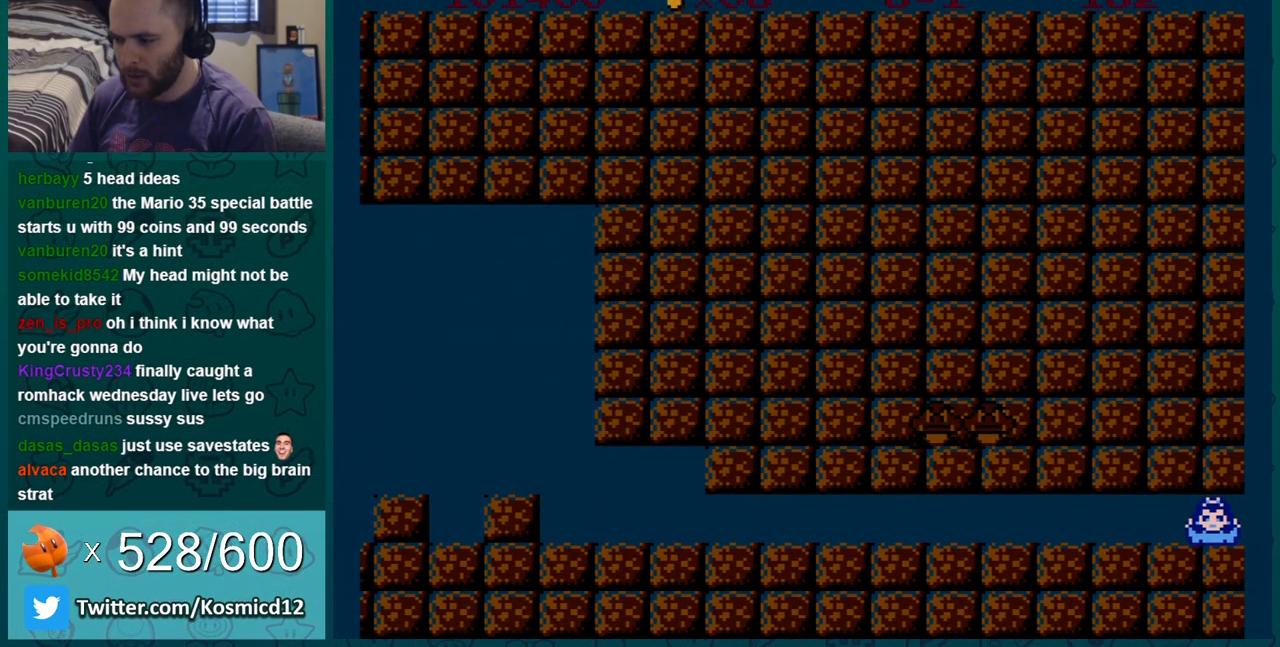
{"buttons": ["A", "DPAD_DOWN"], "events": [[34, "A", "up"], [134, "DPAD_LEFT", "down"], [184, "A", "down"], [234, "A", "up"], [284, "A", "down"], [317, "A", "up"], [351, "DPAD_LEFT", "up"], [384, "A", "down"], [451, "A", "up"], [468, "A", "down"]]}
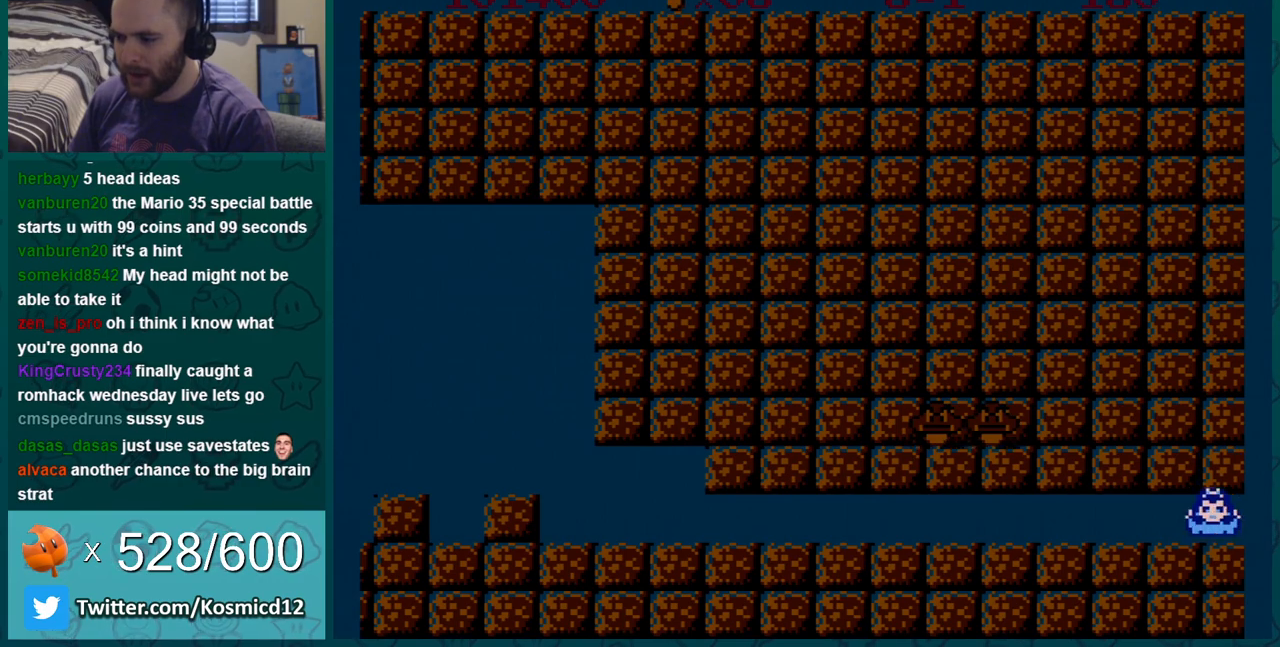
{"buttons": ["A", "DPAD_LEFT"], "events": [[34, "A", "up"], [84, "A", "down"], [84, "DPAD_LEFT", "down"], [217, "A", "up"], [217, "DPAD_DOWN", "up"], [467, "A", "down"]]}
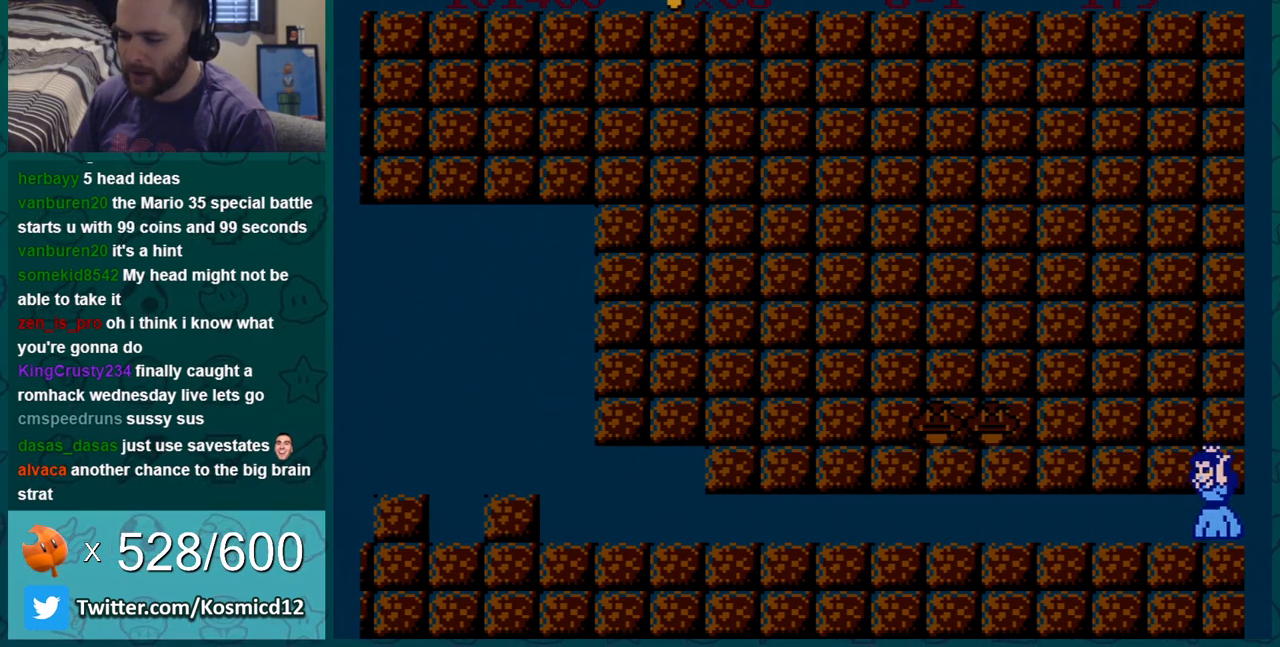
{"buttons": ["B", "DPAD_RIGHT"], "events": [[83, "DPAD_LEFT", "up"], [83, "DPAD_RIGHT", "down"], [150, "A", "up"], [200, "B", "down"]]}
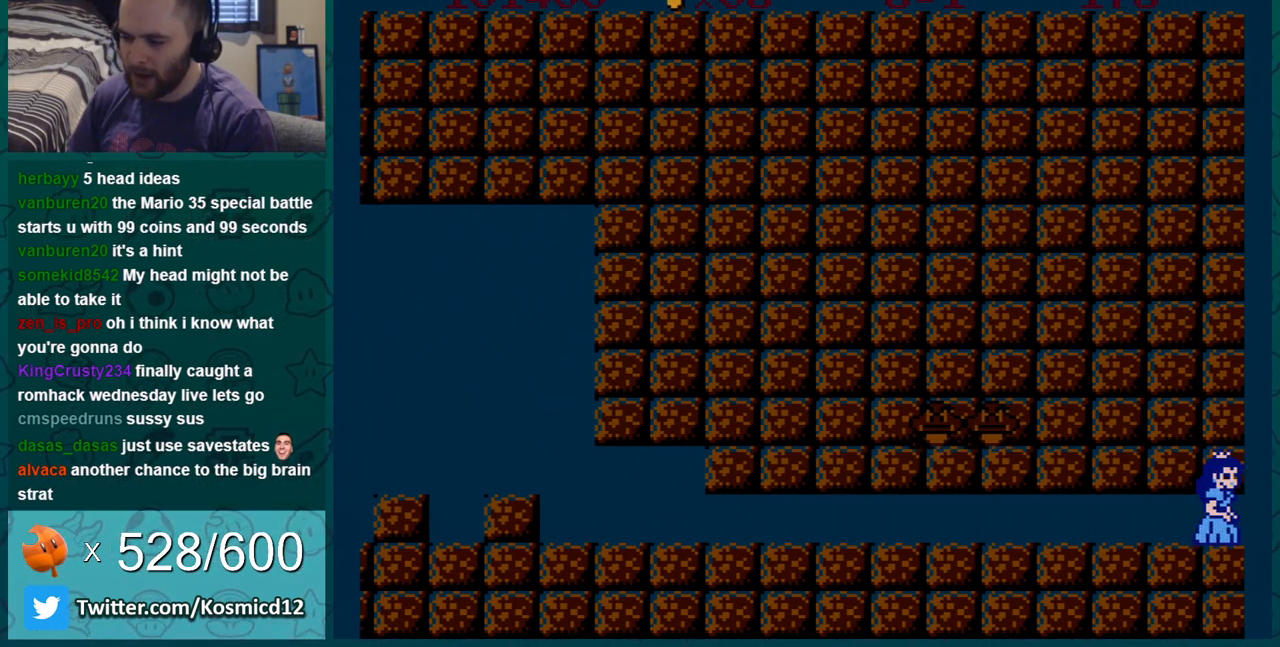
{"buttons": [], "events": [[234, "B", "up"], [301, "DPAD_RIGHT", "up"]]}
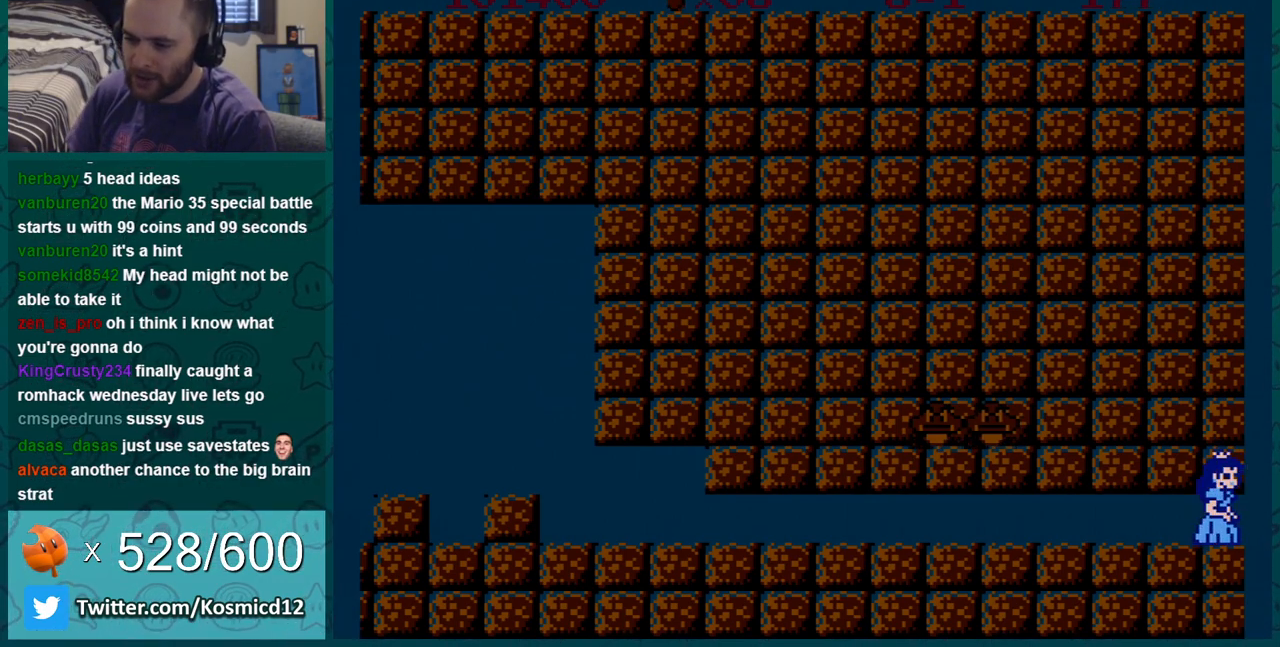
{"buttons": ["A"], "events": [[433, "A", "down"]]}
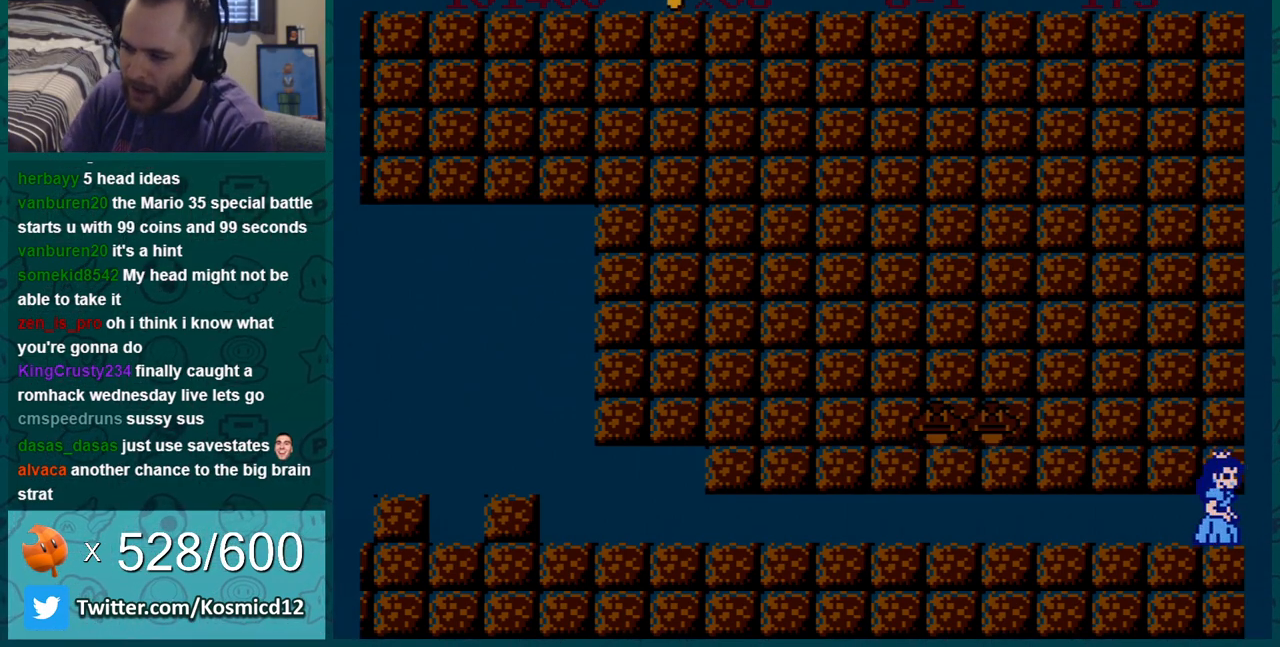
{"buttons": ["A", "B", "DPAD_RIGHT"], "events": [[17, "DPAD_LEFT", "down"], [150, "A", "up"], [267, "B", "down"], [417, "A", "down"], [417, "DPAD_LEFT", "up"], [417, "DPAD_UP", "down"], [451, "DPAD_RIGHT", "down"], [451, "DPAD_UP", "up"]]}
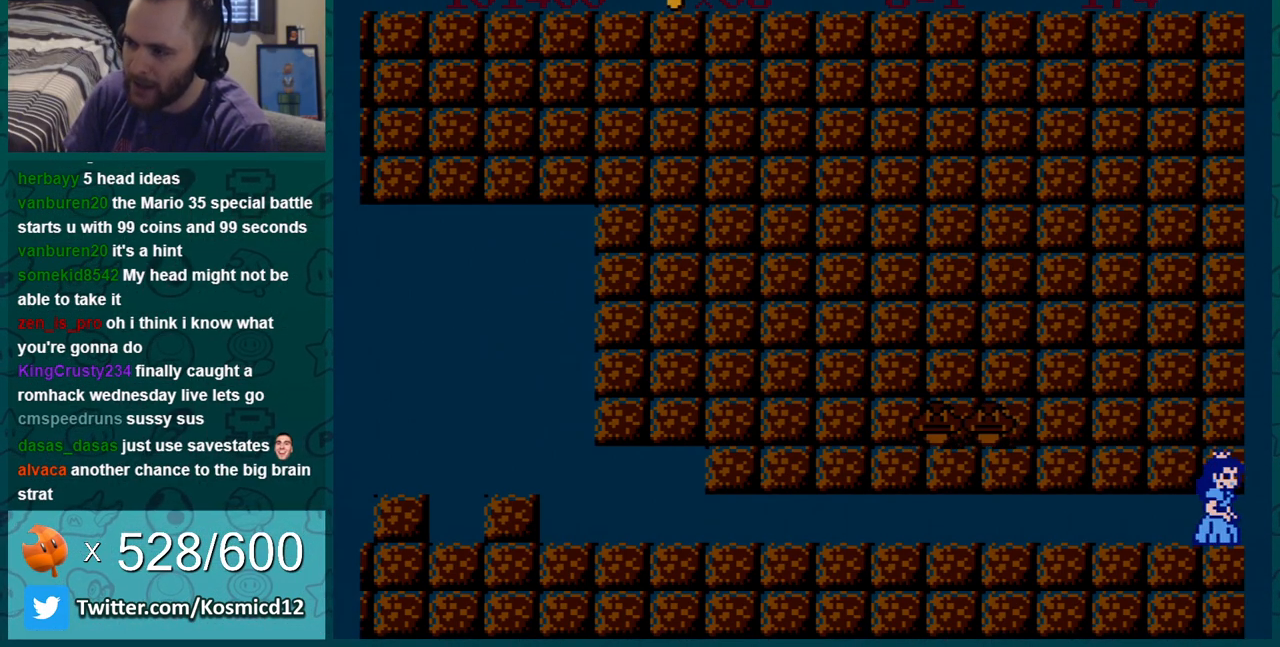
{"buttons": [], "events": [[133, "B", "up"], [200, "DPAD_RIGHT", "up"], [267, "A", "up"]]}
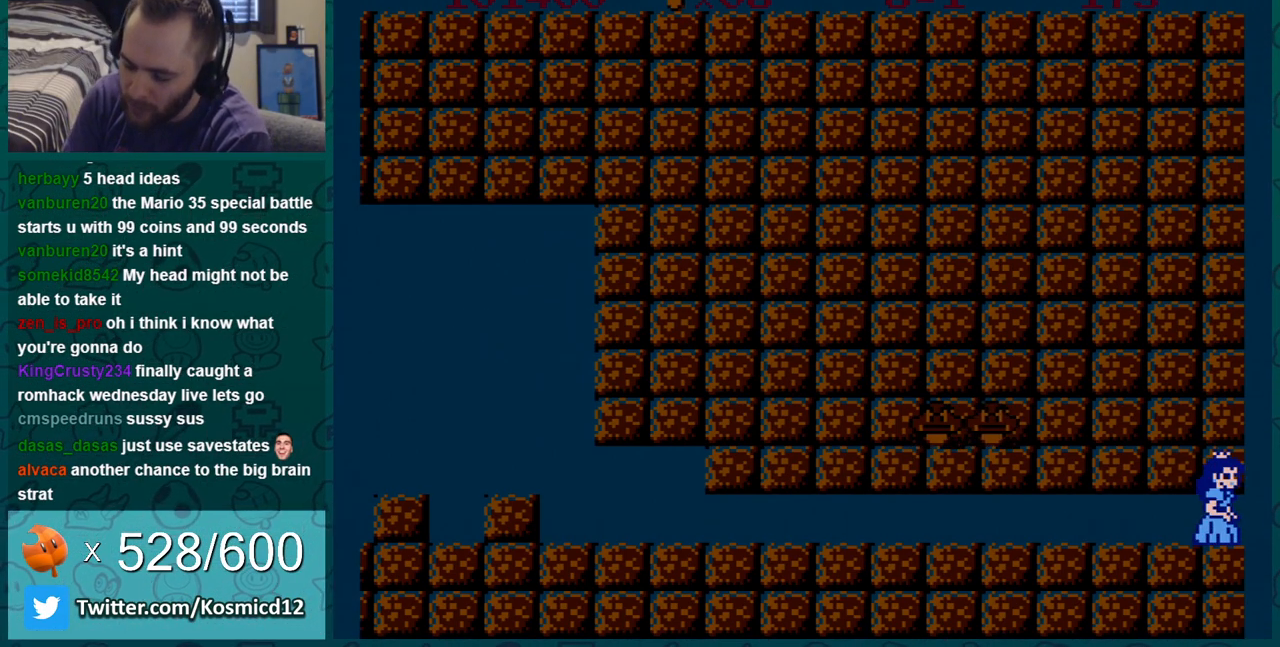
{"buttons": [], "events": []}
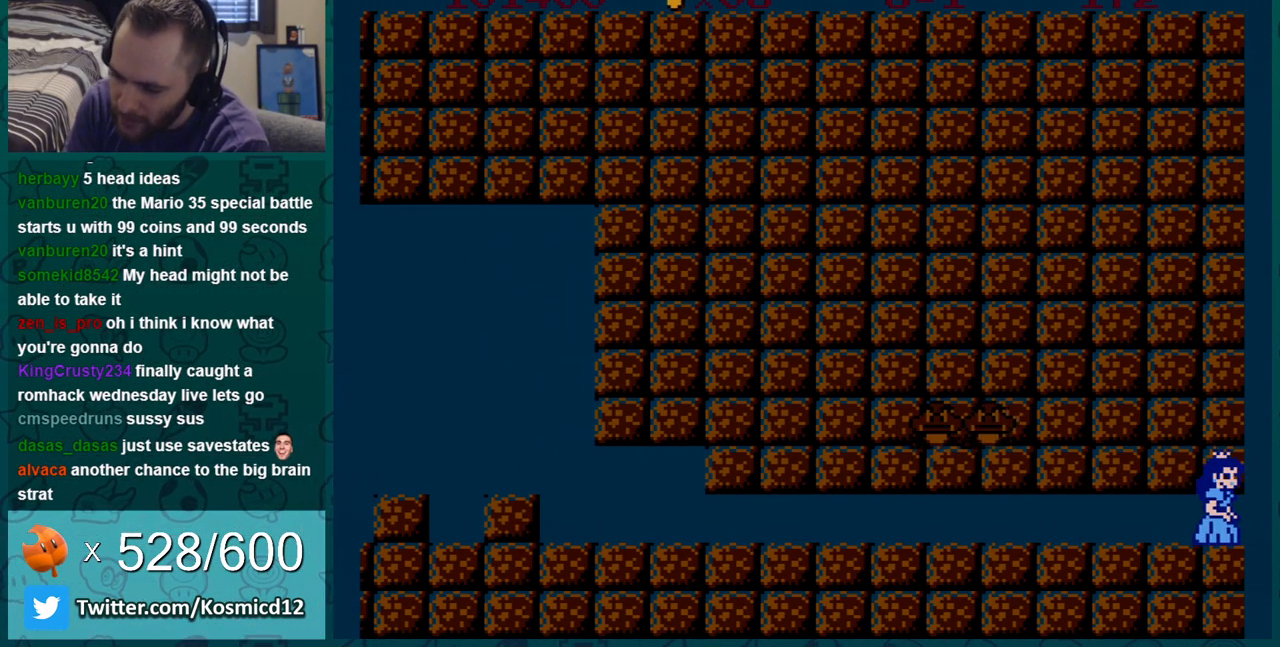
{"buttons": [], "events": []}
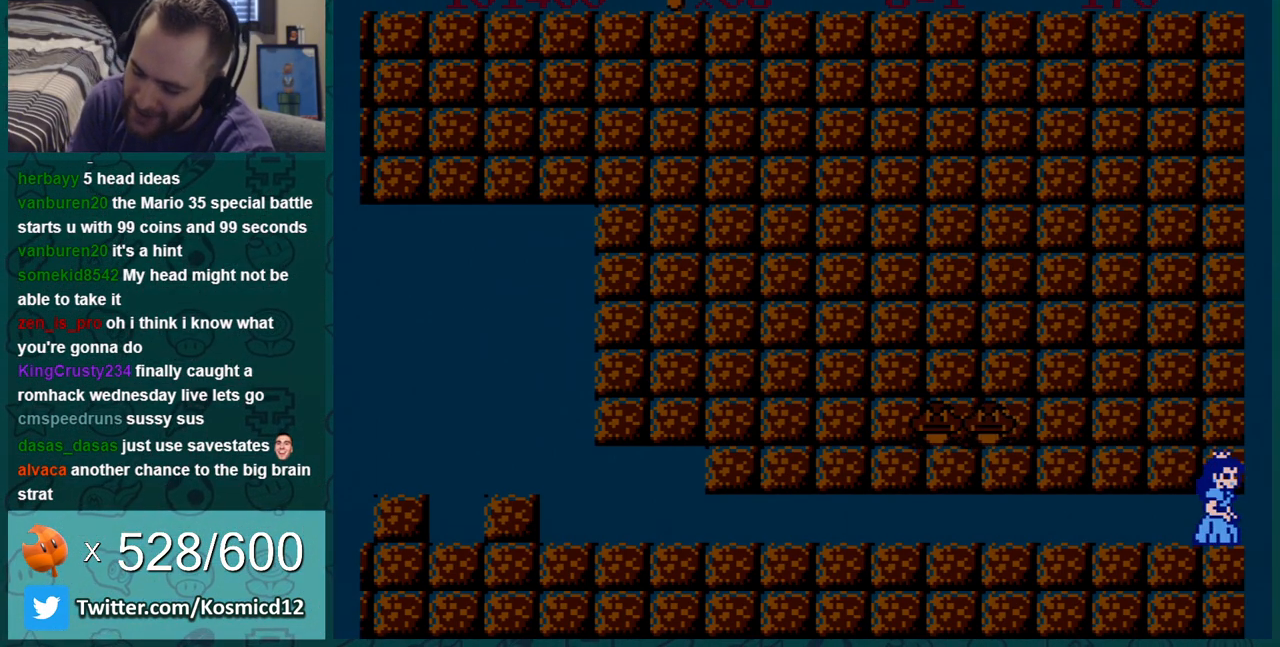
{"buttons": [], "events": []}
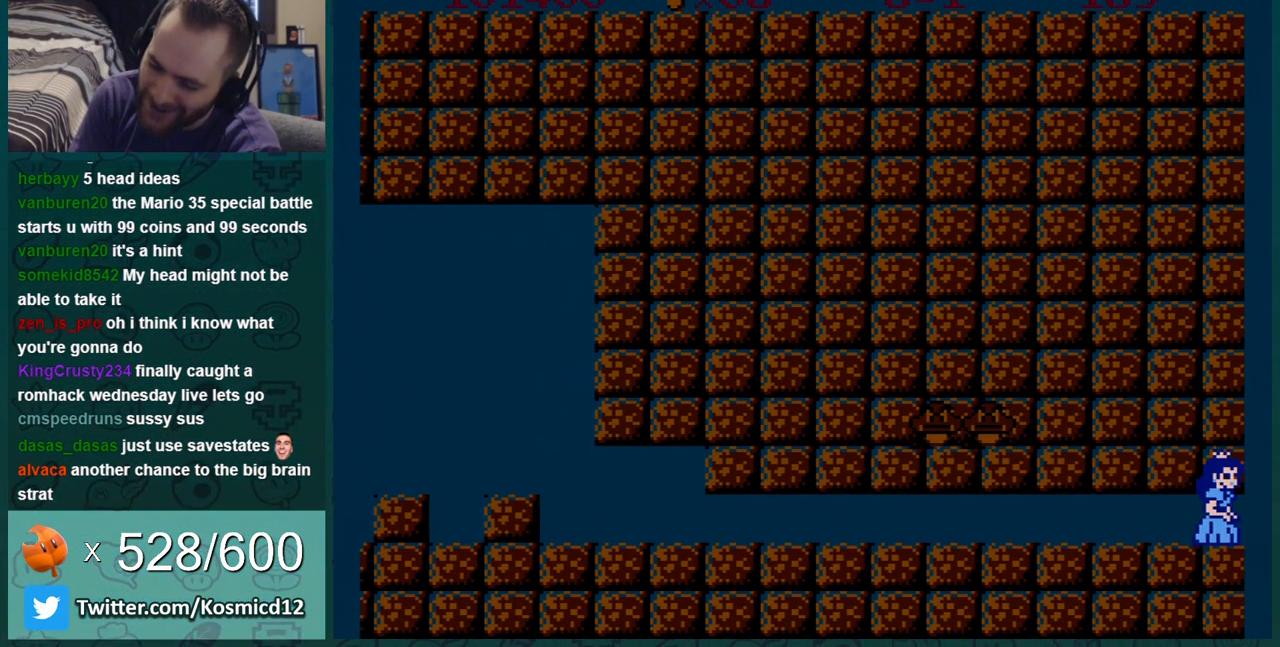
{"buttons": [], "events": []}
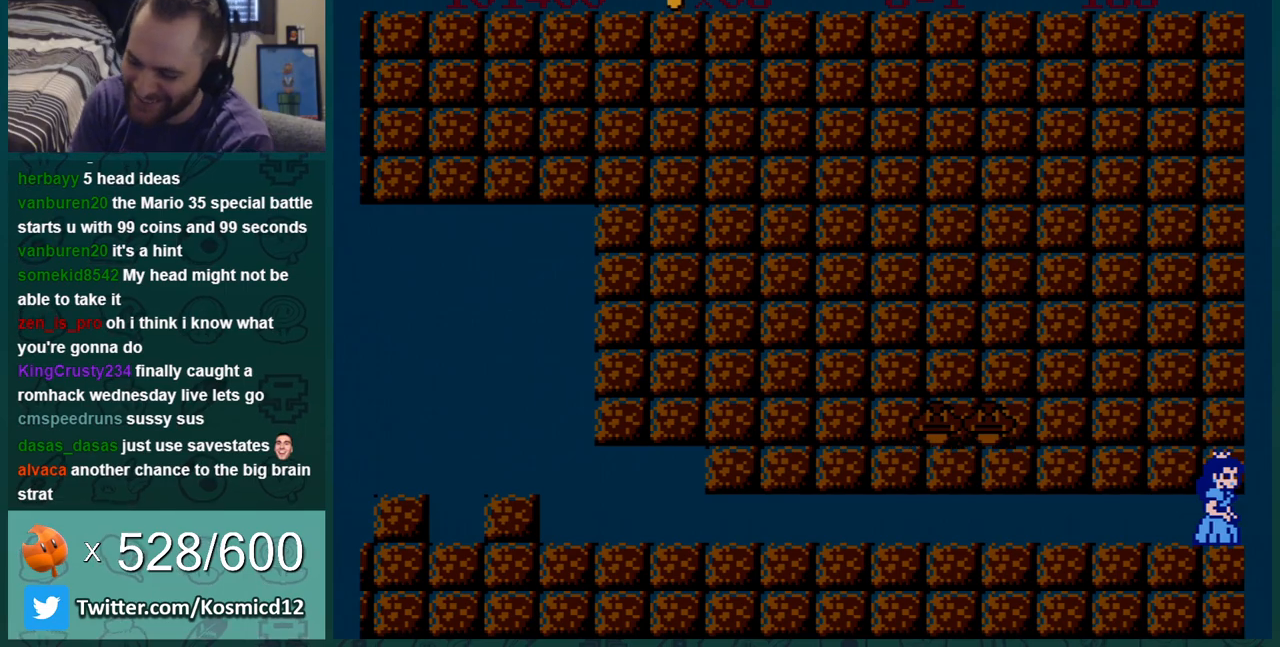
{"buttons": [], "events": []}
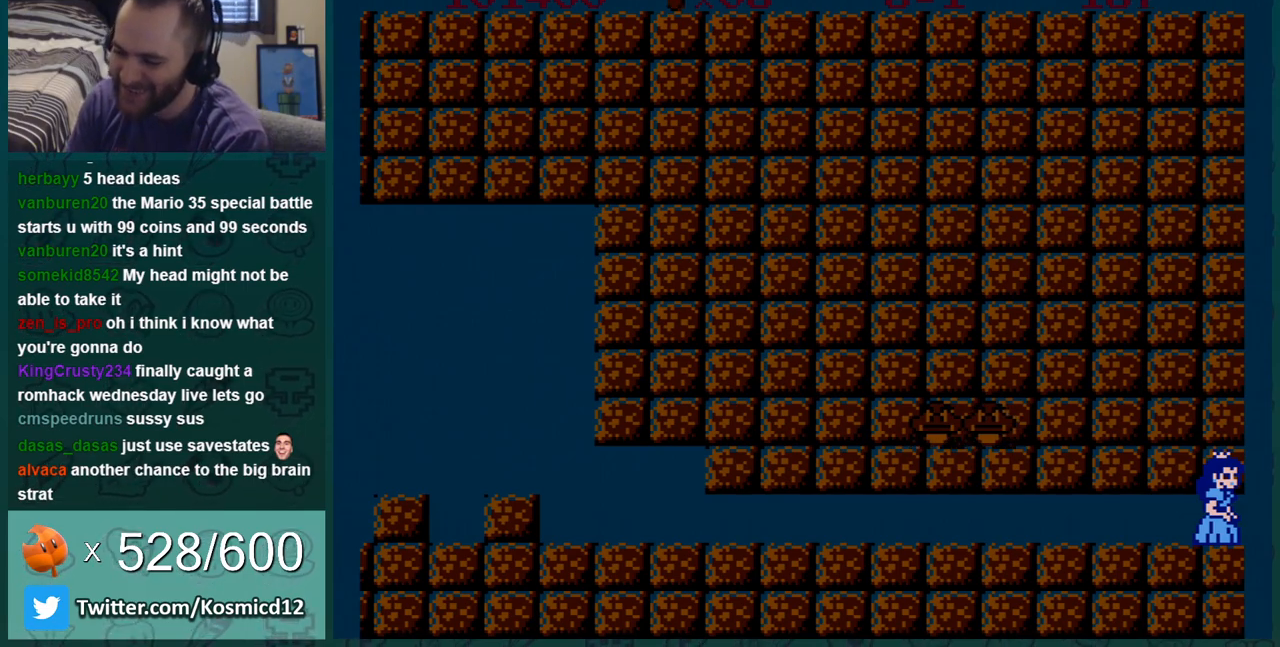
{"buttons": ["B"], "events": [[500, "B", "down"]]}
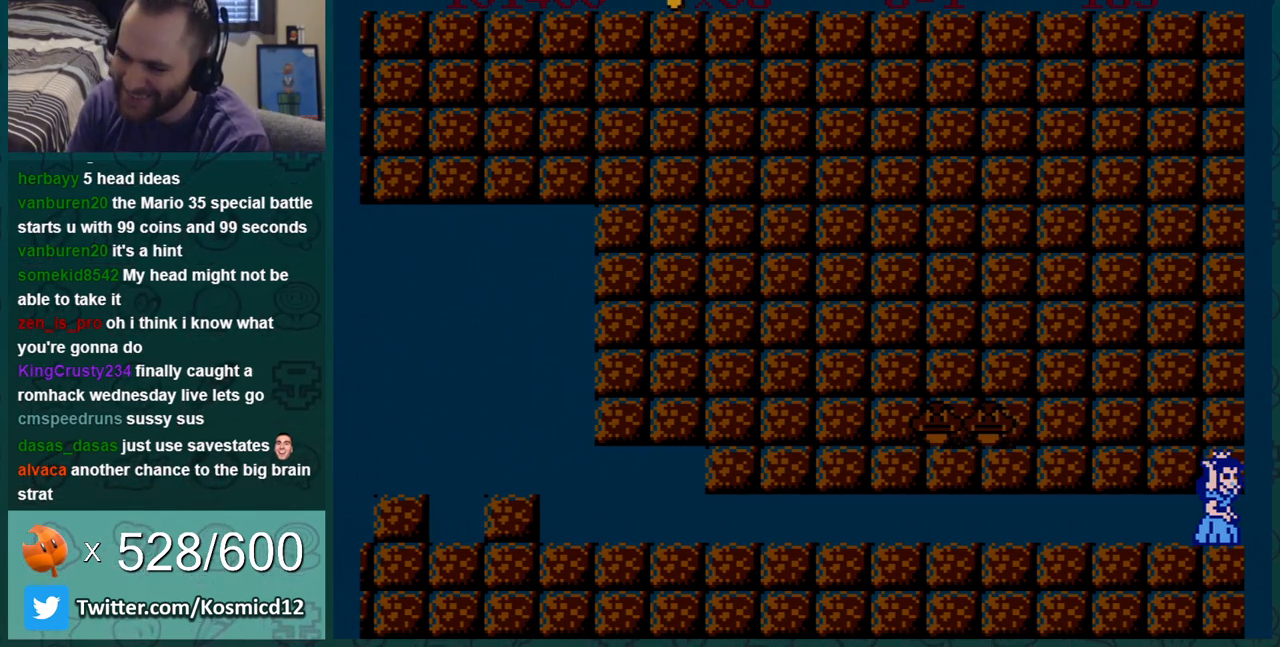
{"buttons": ["B"], "events": [[300, "B", "up"], [451, "B", "down"]]}
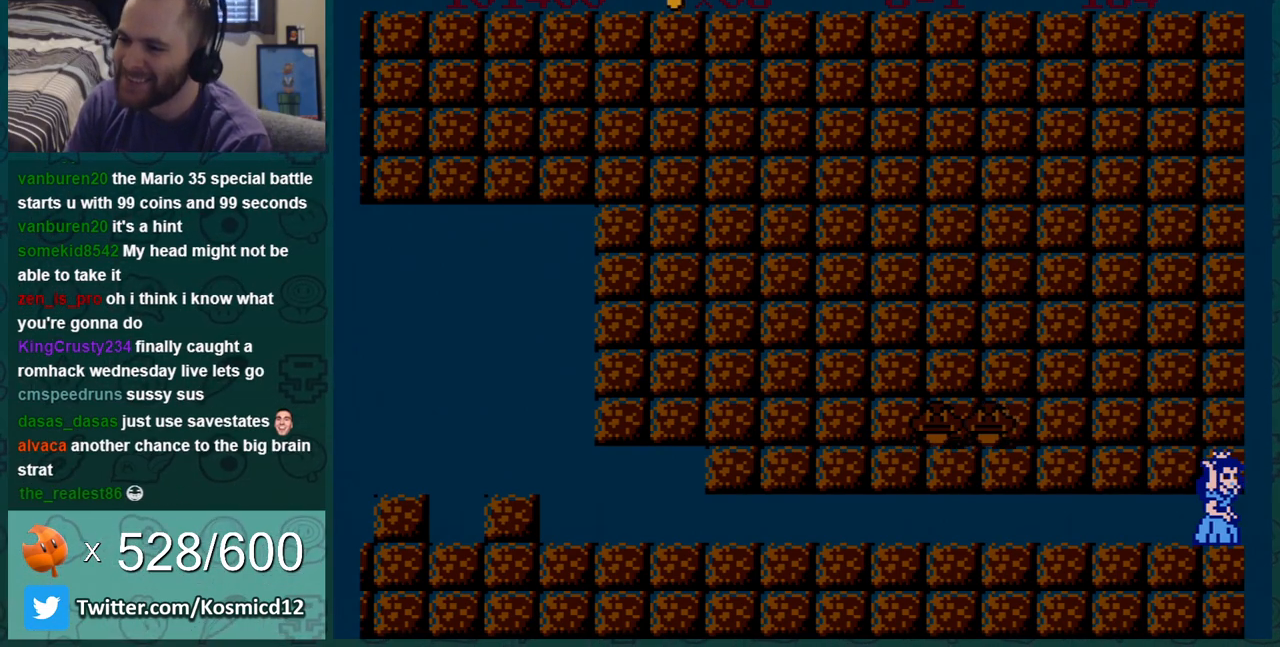
{"buttons": [], "events": [[383, "B", "up"]]}
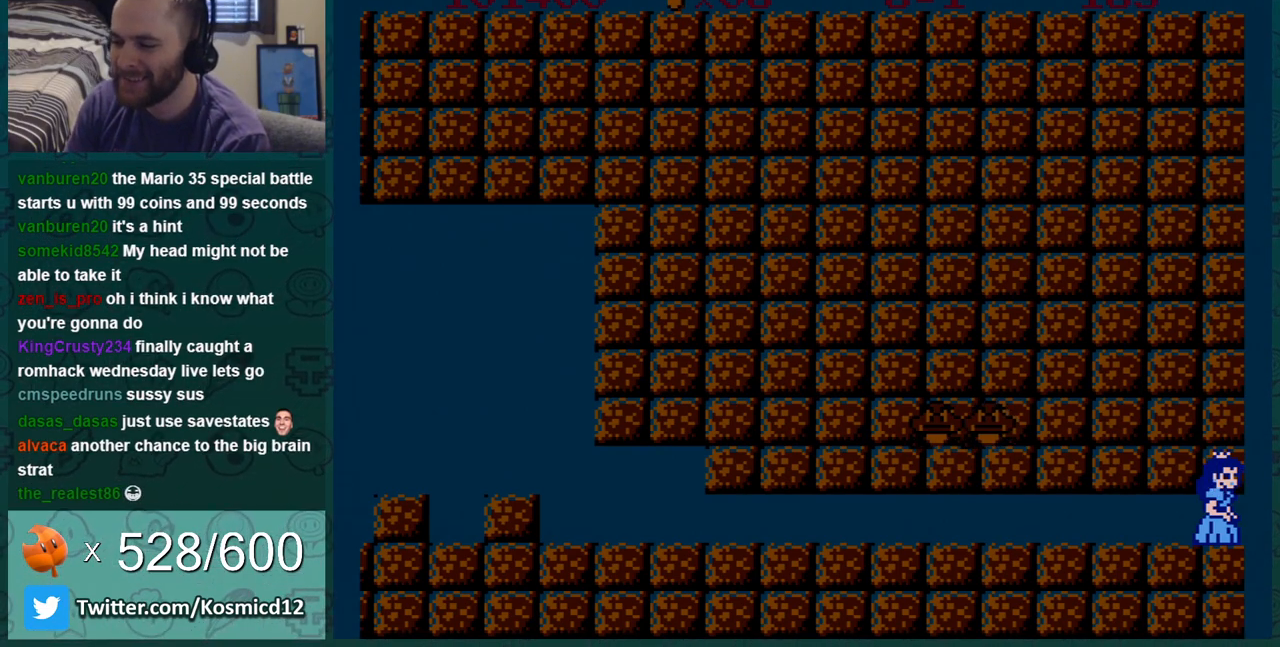
{"buttons": ["B"], "events": [[384, "B", "down"]]}